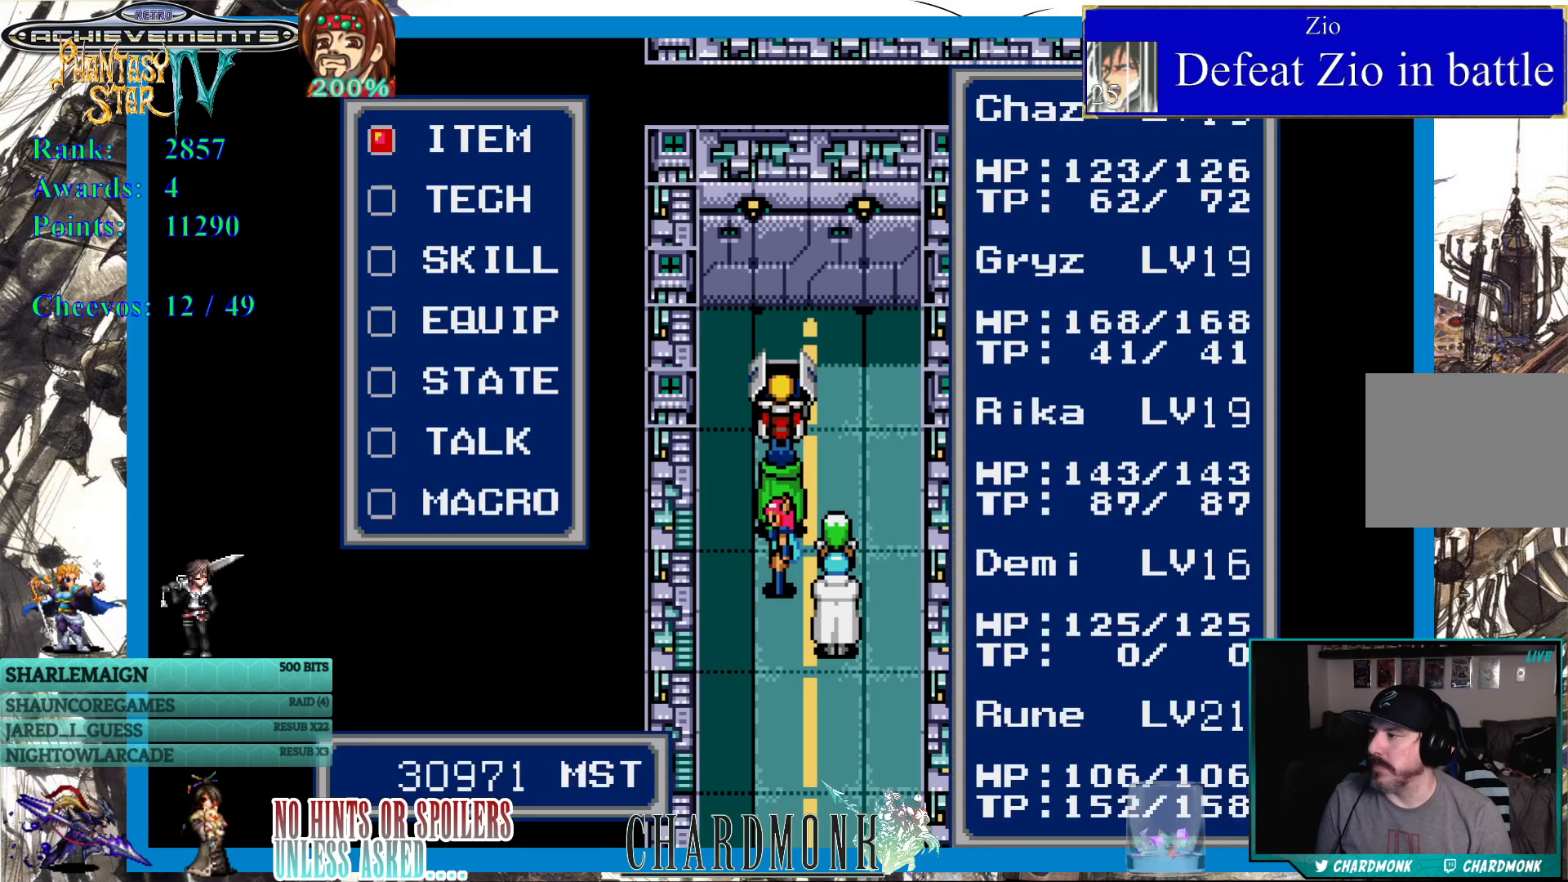
Gameplay with a controller (PlayStation layout); each line is a JSON object with the inputs held at the frame after it. "events" lists button and stick changes between this image and that frame as [ms after this image, input, new state], when the widget could be followed in between. Not read: L3 R3.
{"buttons": ["DPAD_DOWN"], "left_stick": "center", "right_stick": "center", "events": [[117, "DPAD_DOWN", "down"], [233, "DPAD_DOWN", "up"], [300, "DPAD_DOWN", "down"], [400, "DPAD_DOWN", "up"], [450, "DPAD_DOWN", "down"]]}
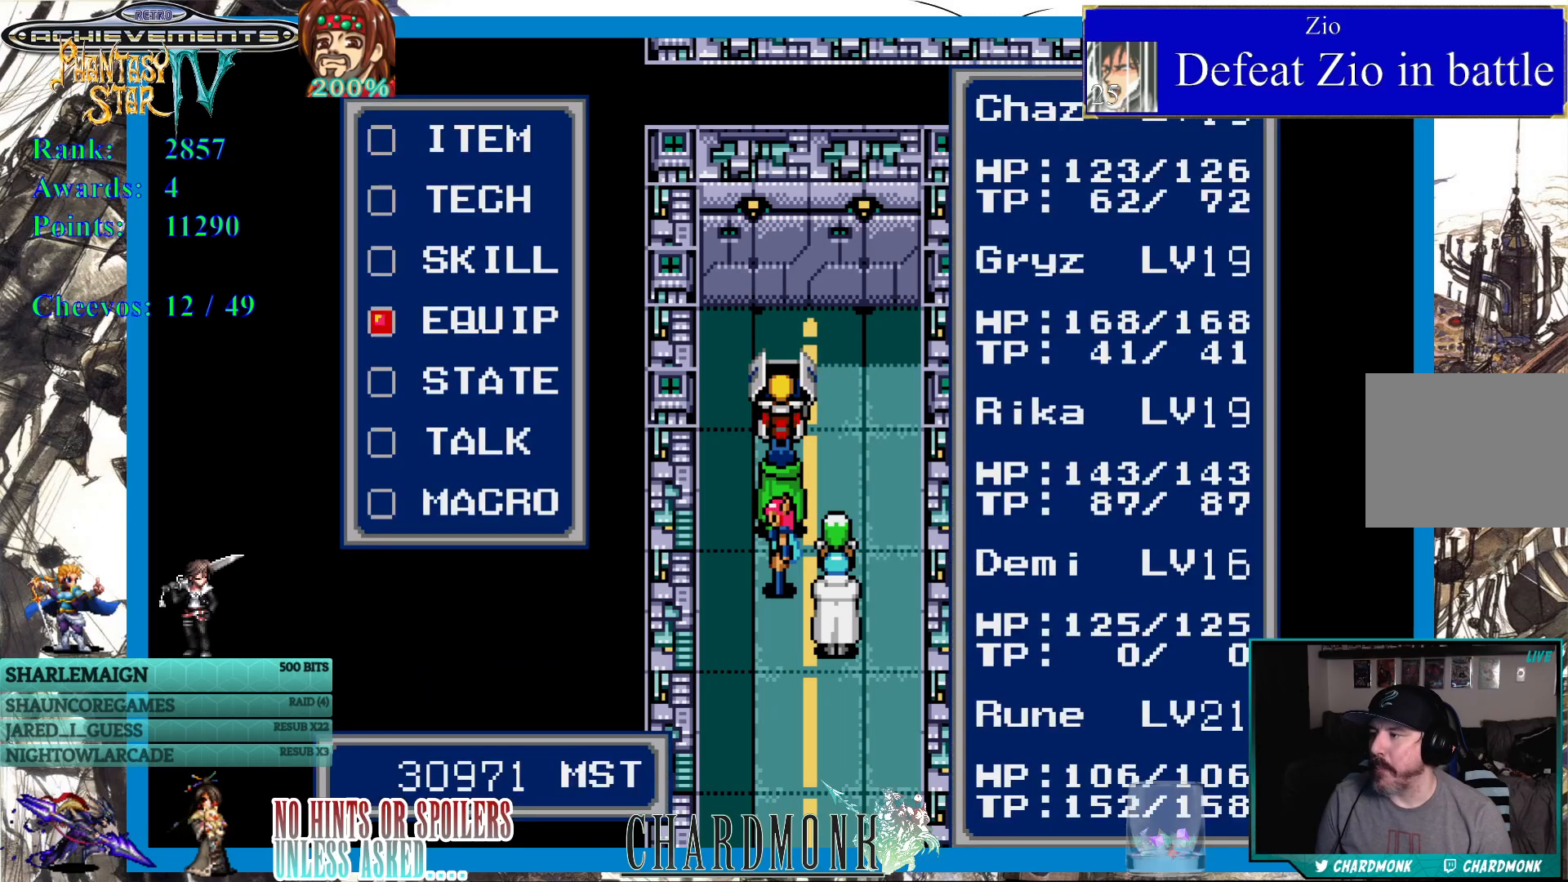
{"buttons": [], "left_stick": "center", "right_stick": "center", "events": [[67, "DPAD_DOWN", "up"], [183, "CIRCLE", "down"], [250, "CIRCLE", "up"]]}
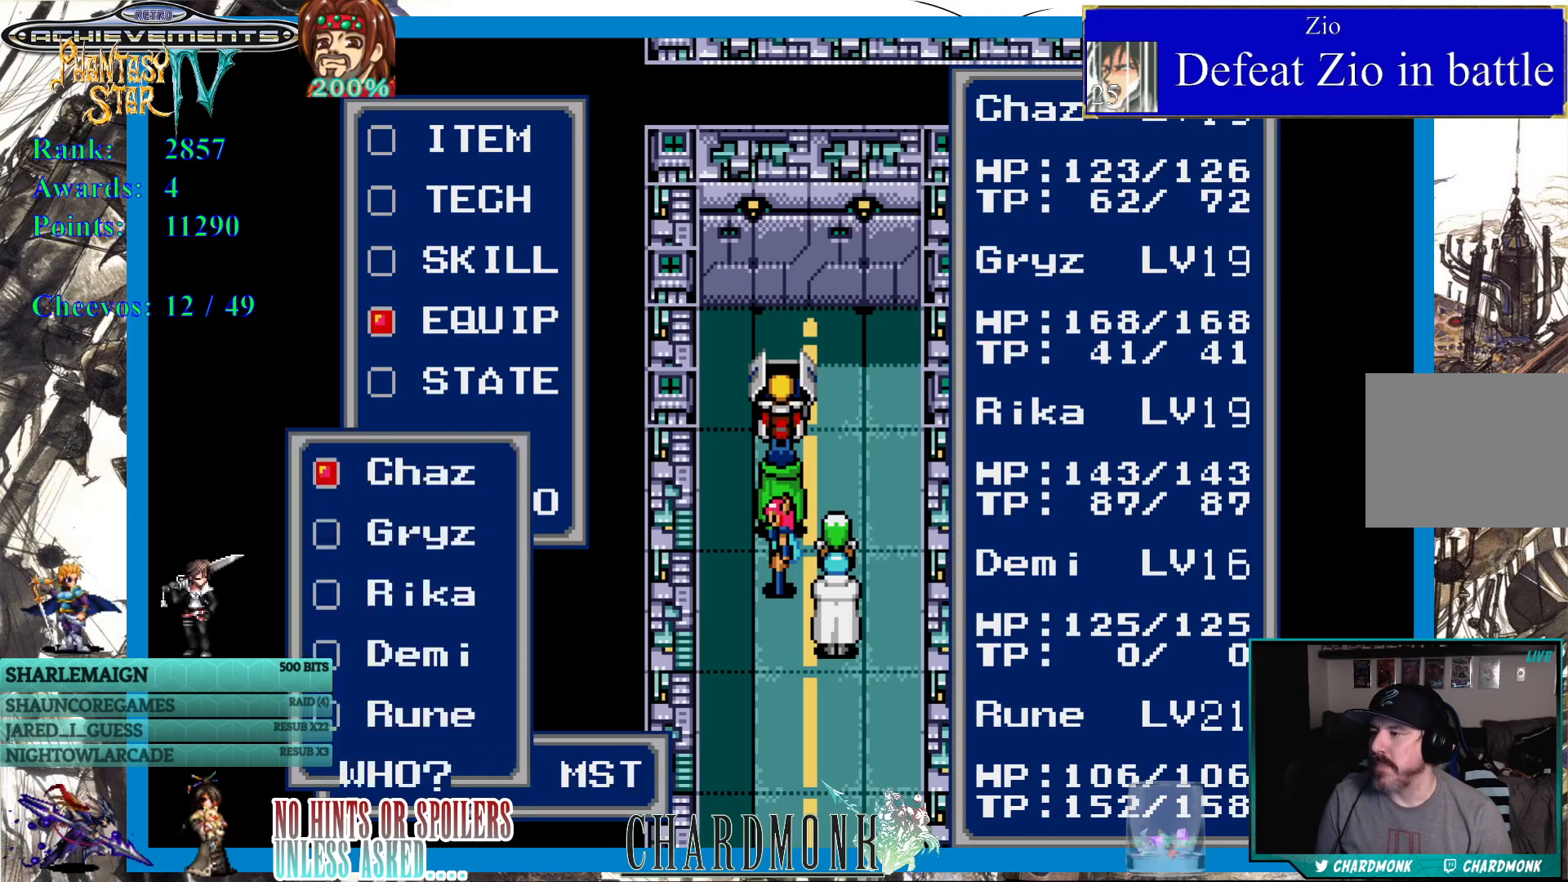
{"buttons": [], "left_stick": "center", "right_stick": "center", "events": []}
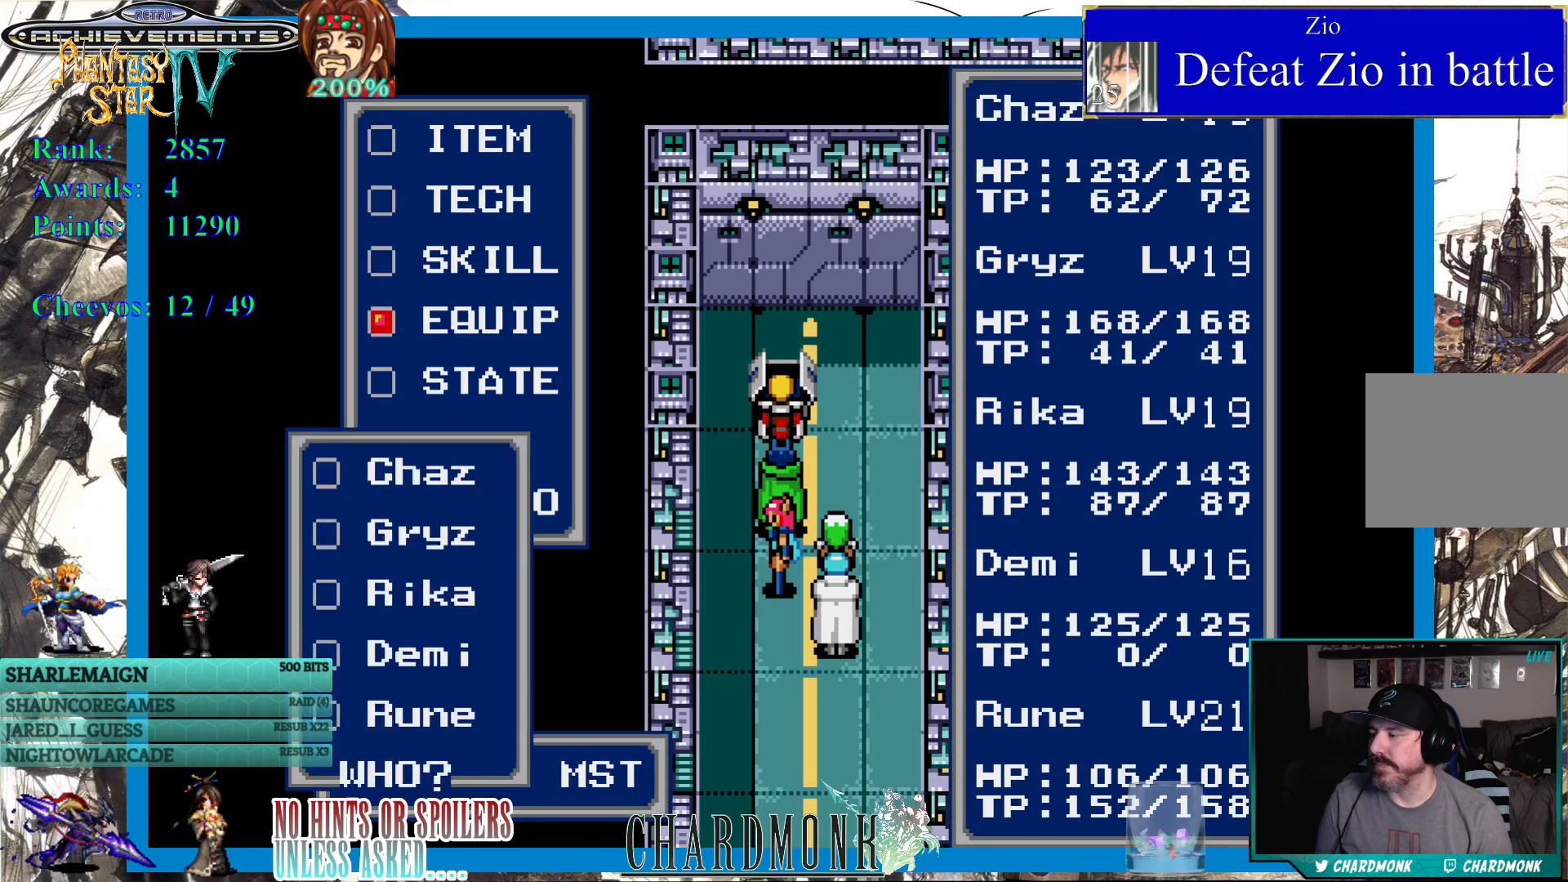
{"buttons": [], "left_stick": "center", "right_stick": "center", "events": []}
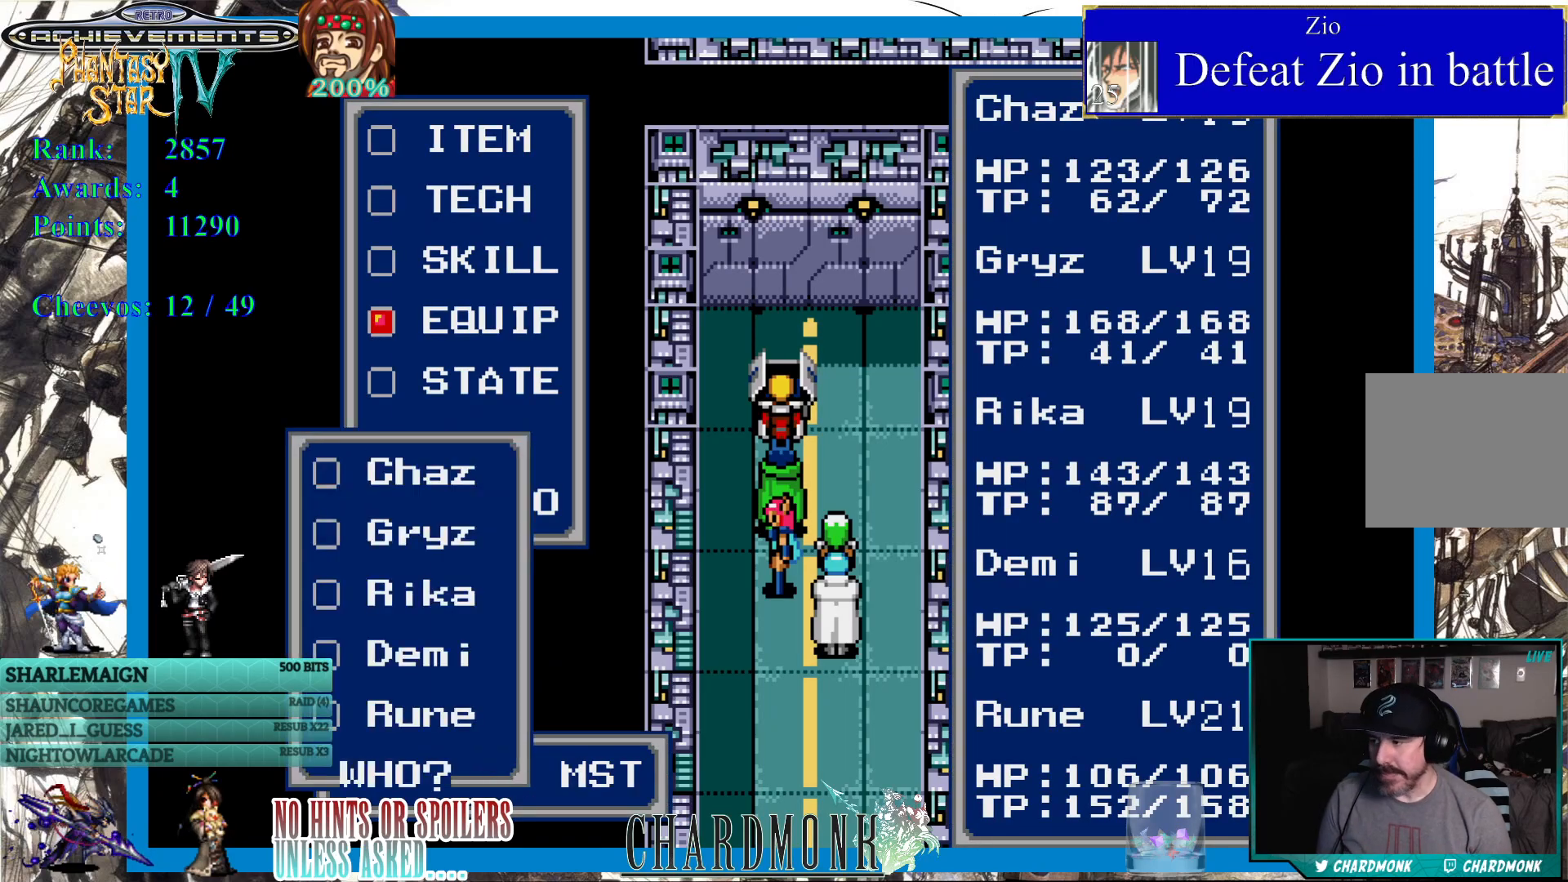
{"buttons": [], "left_stick": "center", "right_stick": "center", "events": [[450, "DPAD_DOWN", "down"], [483, "DPAD_DOWN", "up"]]}
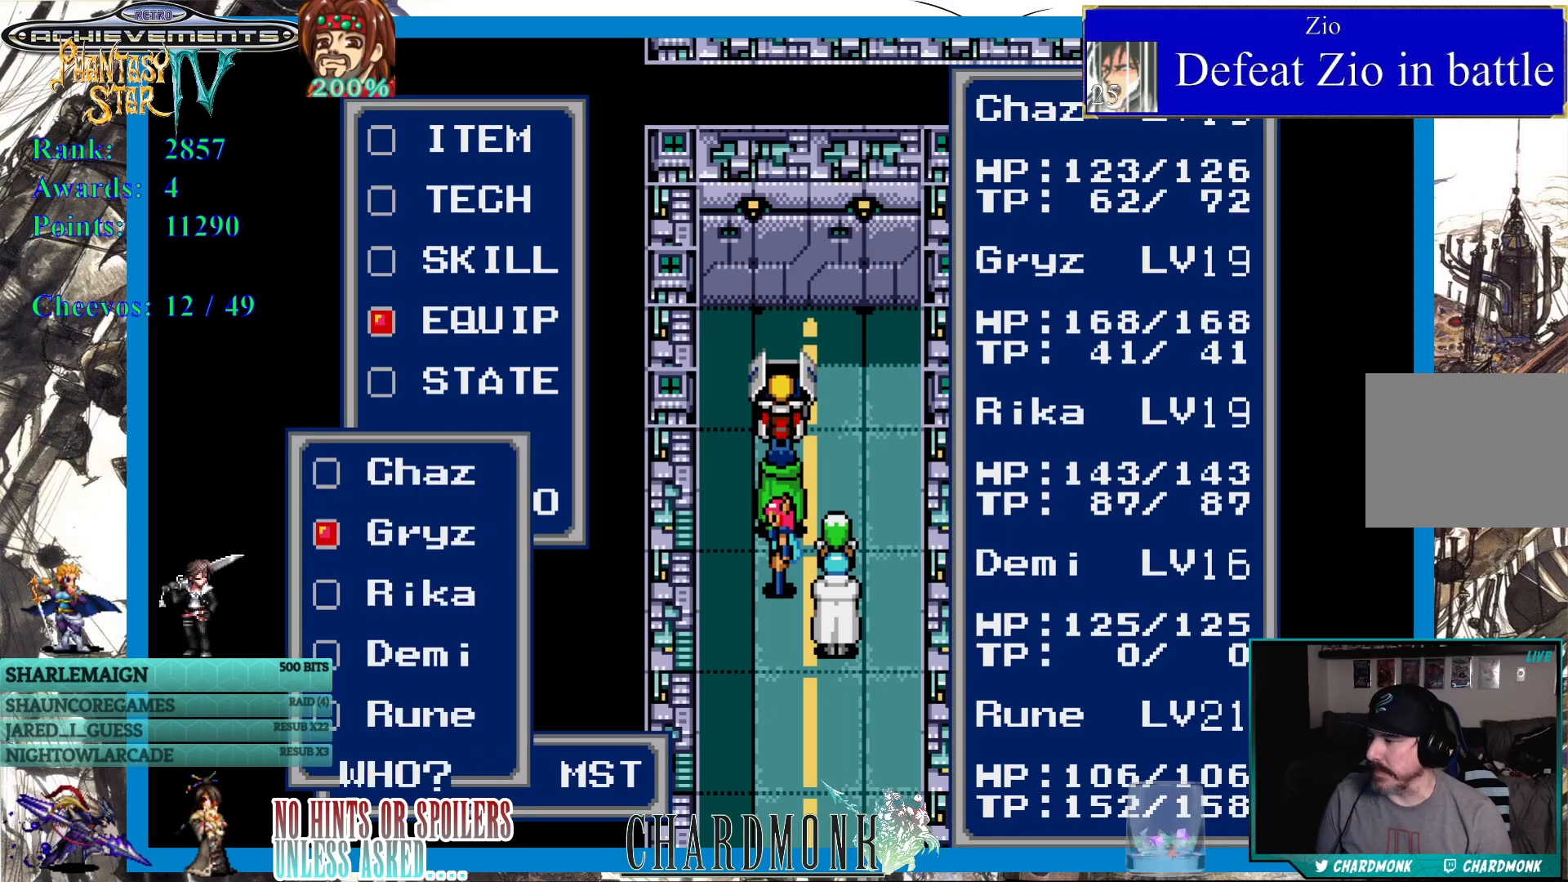
{"buttons": [], "left_stick": "center", "right_stick": "center", "events": [[83, "DPAD_DOWN", "down"], [133, "DPAD_DOWN", "up"], [200, "DPAD_DOWN", "down"], [283, "DPAD_DOWN", "up"]]}
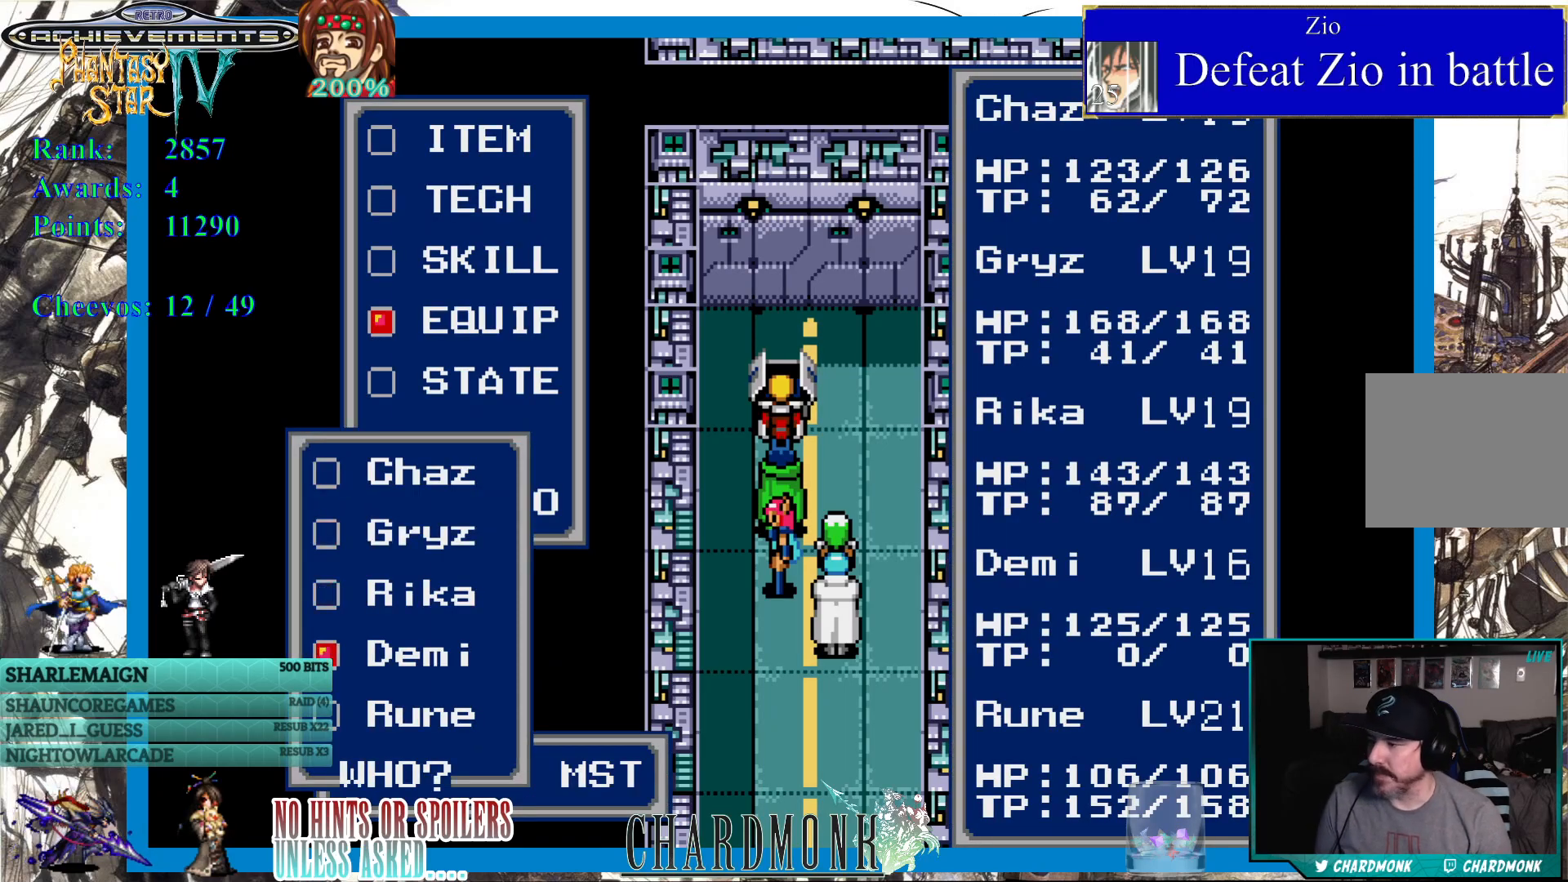
{"buttons": [], "left_stick": "center", "right_stick": "center", "events": [[33, "CIRCLE", "down"], [150, "CIRCLE", "up"]]}
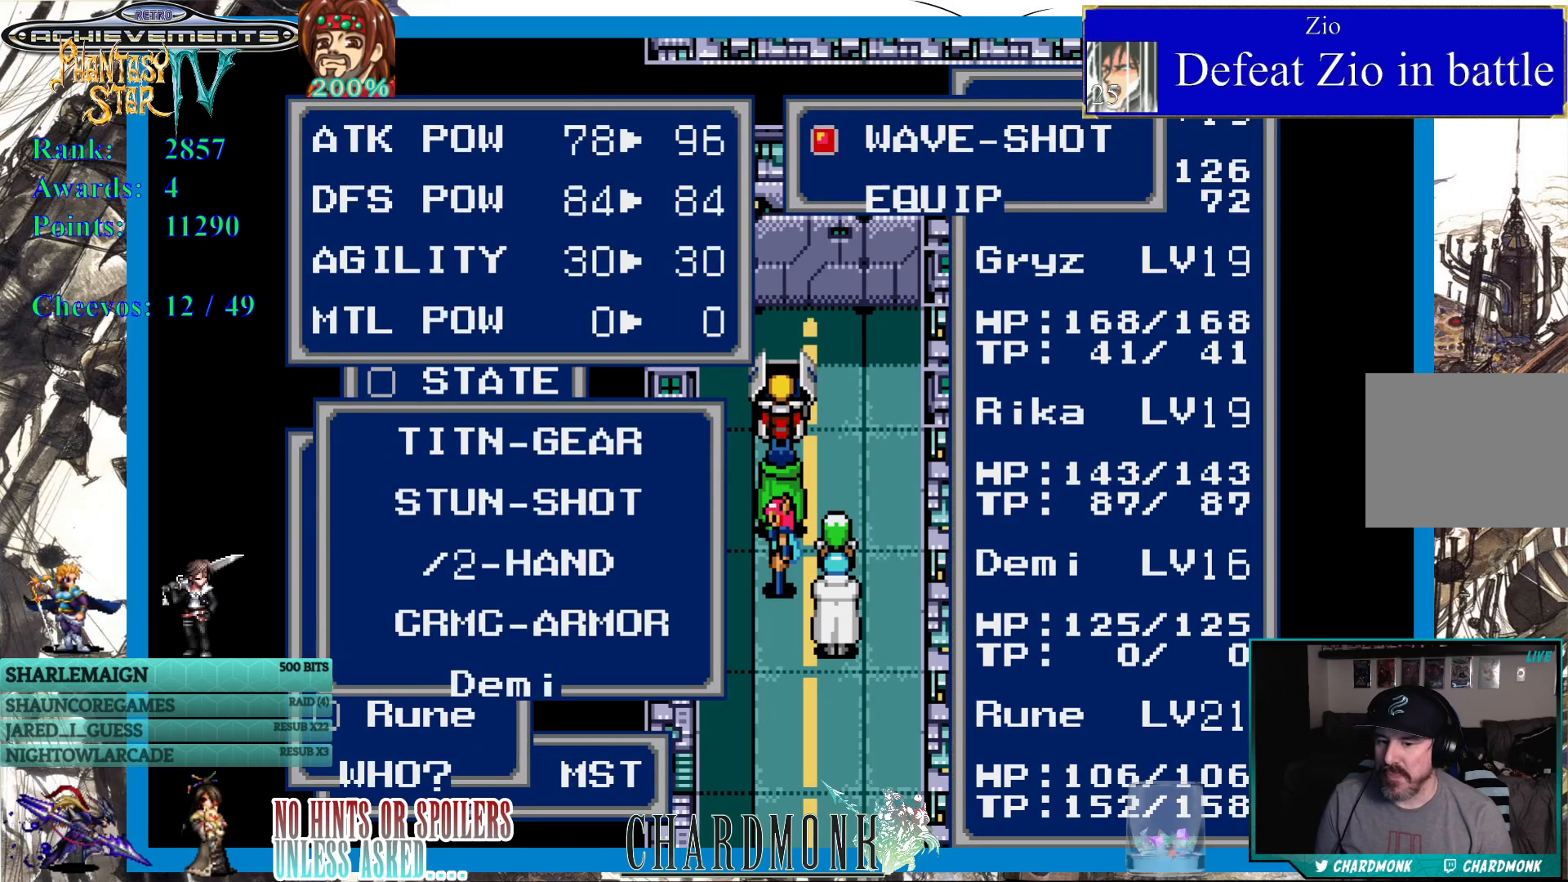
{"buttons": [], "left_stick": "center", "right_stick": "center", "events": []}
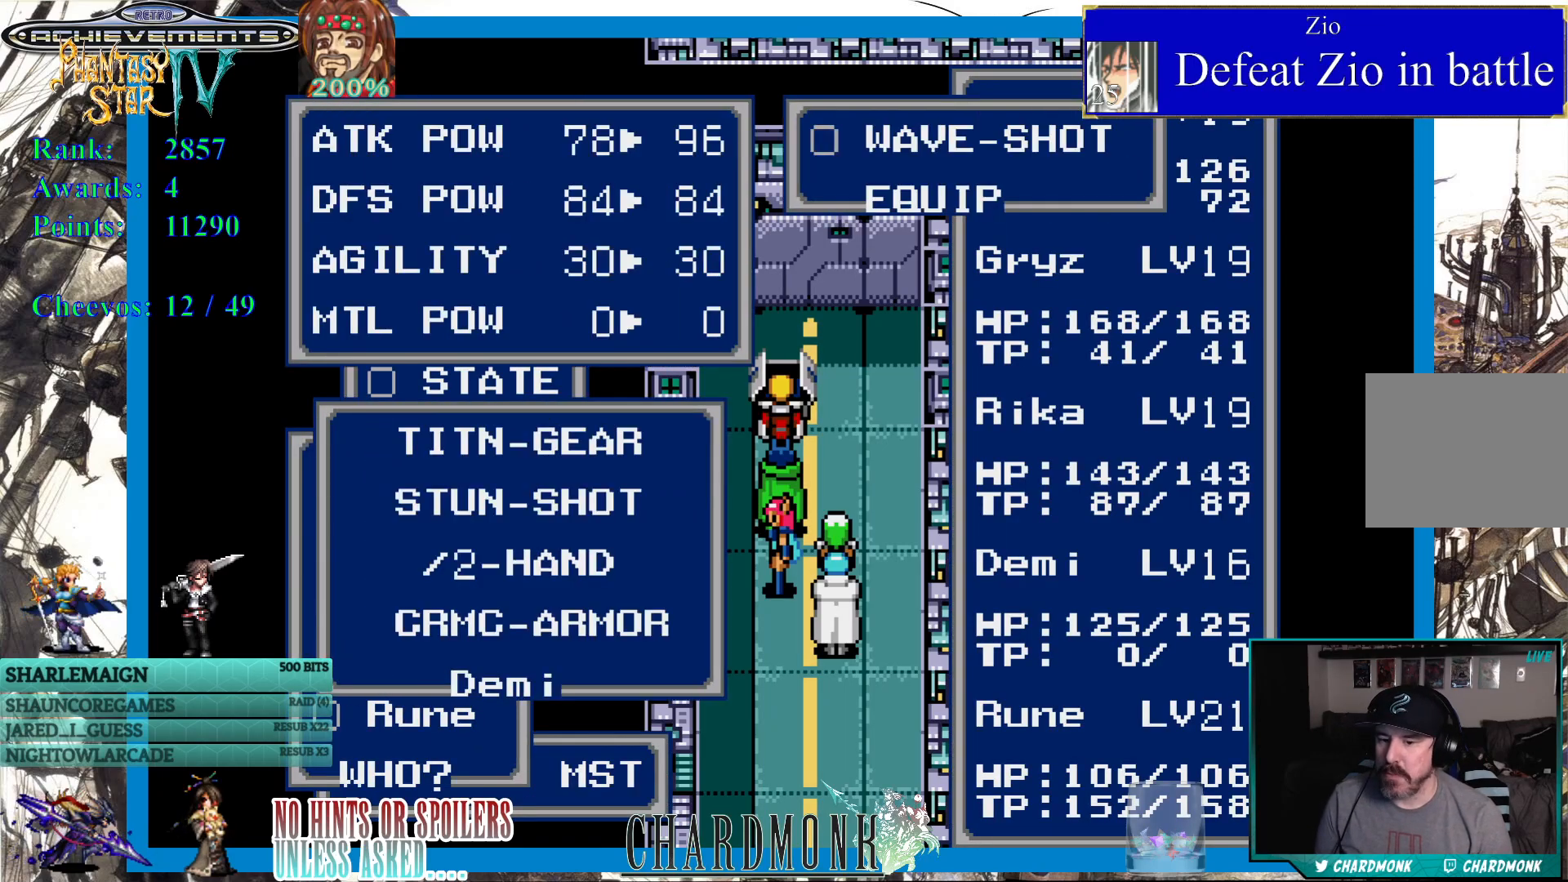
{"buttons": [], "left_stick": "center", "right_stick": "center", "events": []}
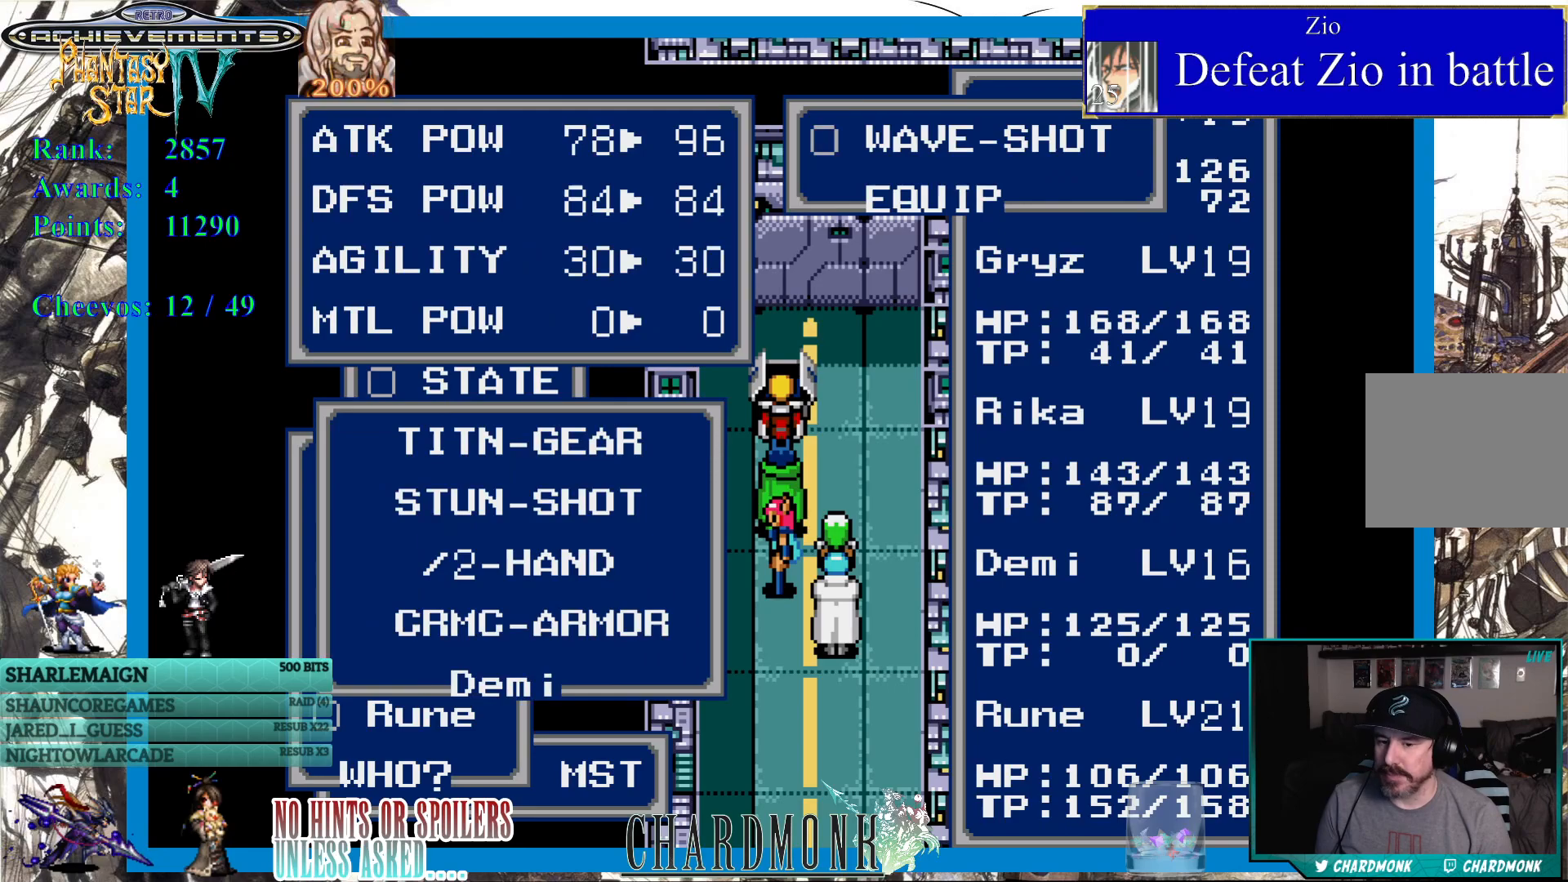
{"buttons": [], "left_stick": "center", "right_stick": "center", "events": []}
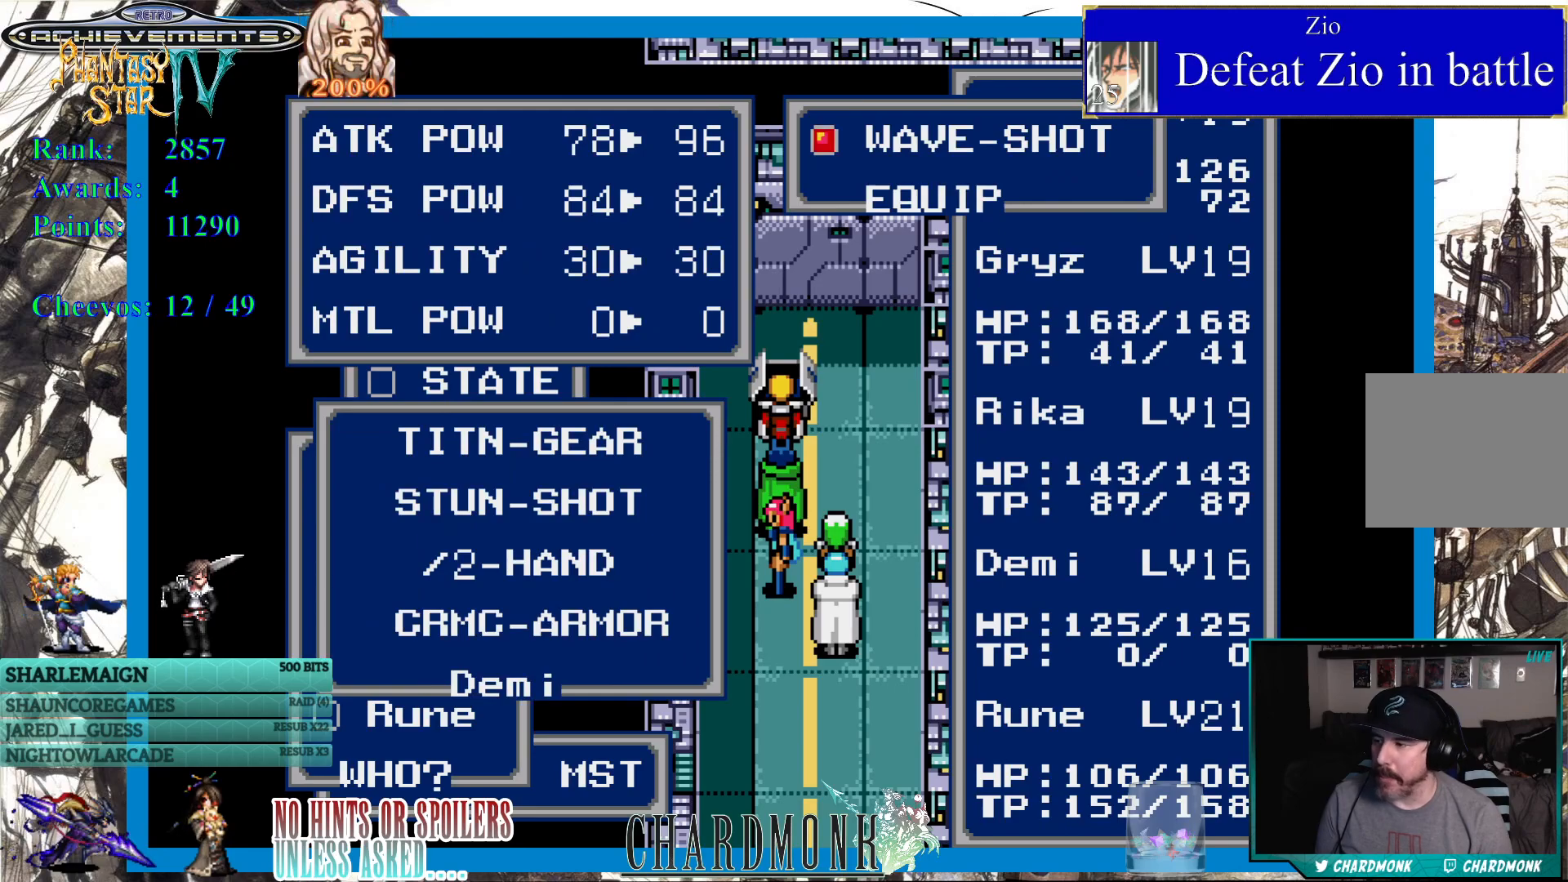
{"buttons": [], "left_stick": "center", "right_stick": "center", "events": []}
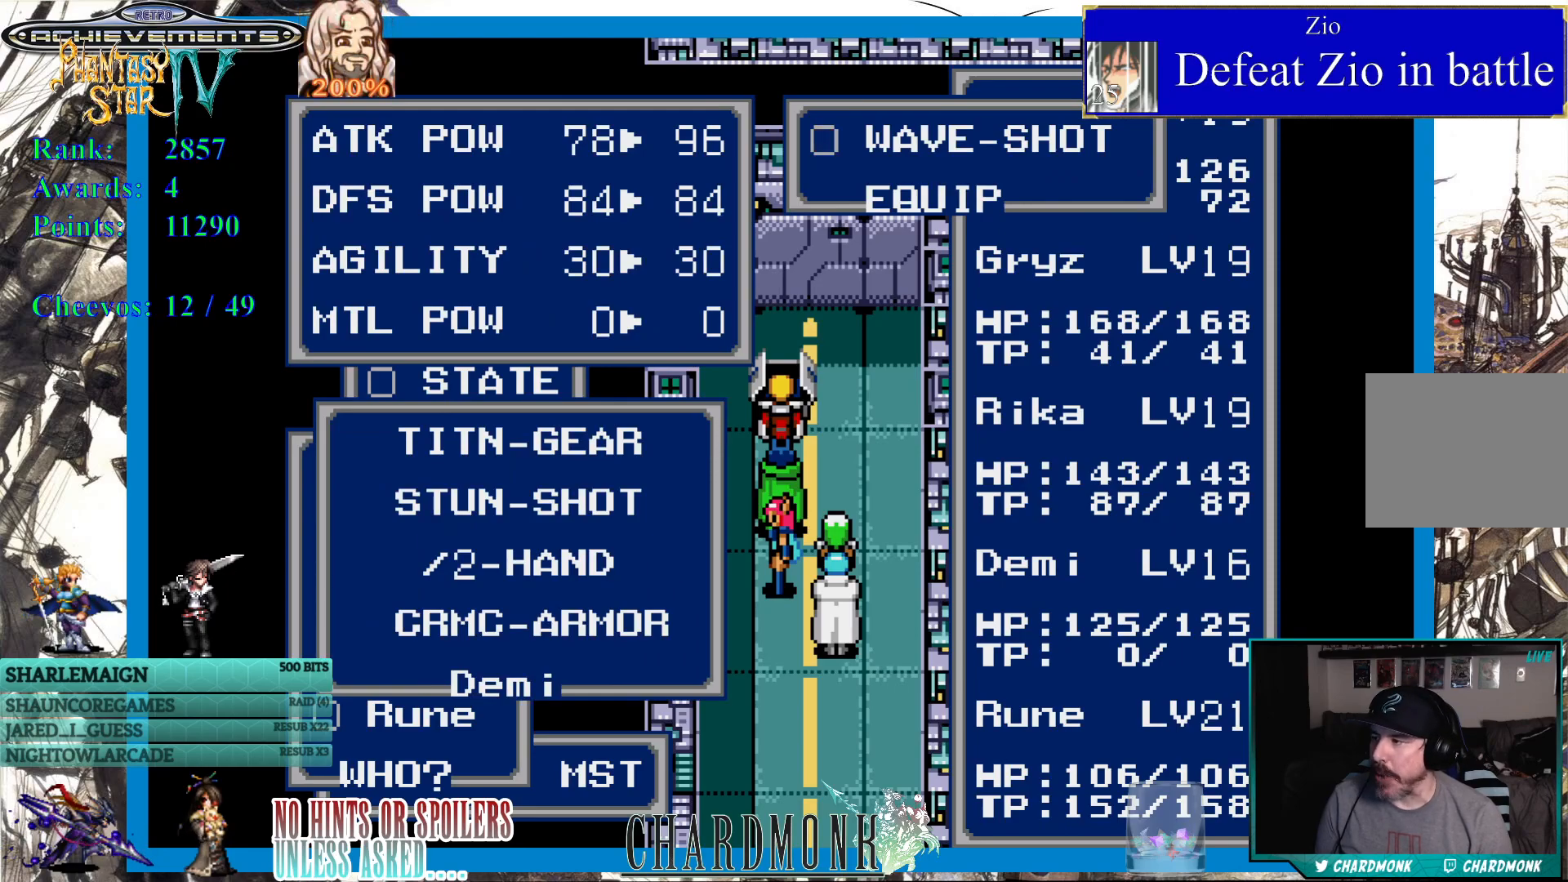
{"buttons": [], "left_stick": "center", "right_stick": "center", "events": []}
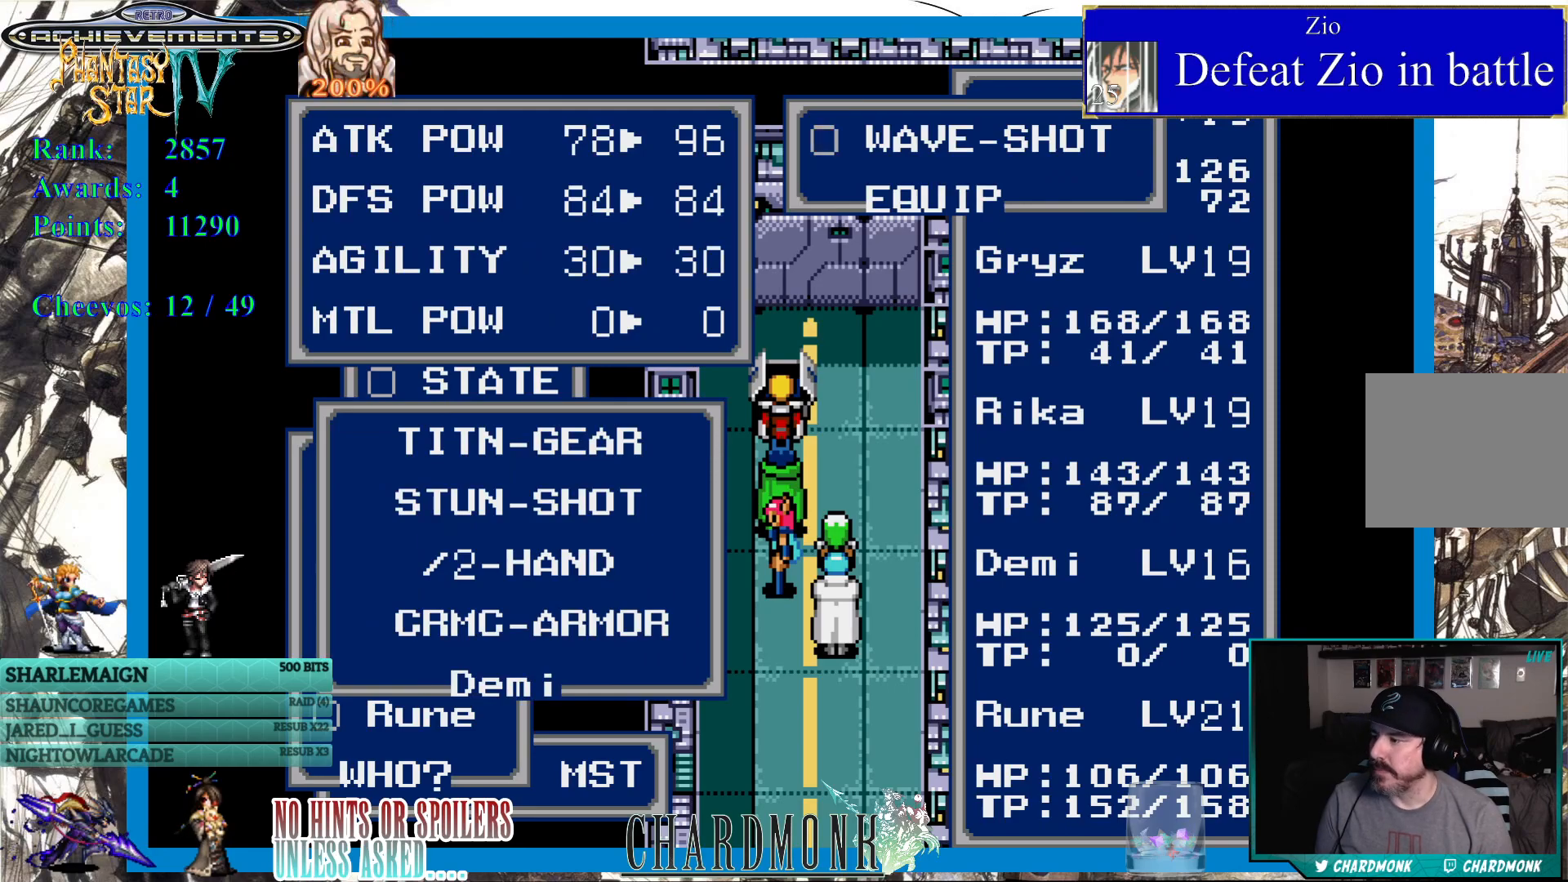
{"buttons": [], "left_stick": "center", "right_stick": "center", "events": []}
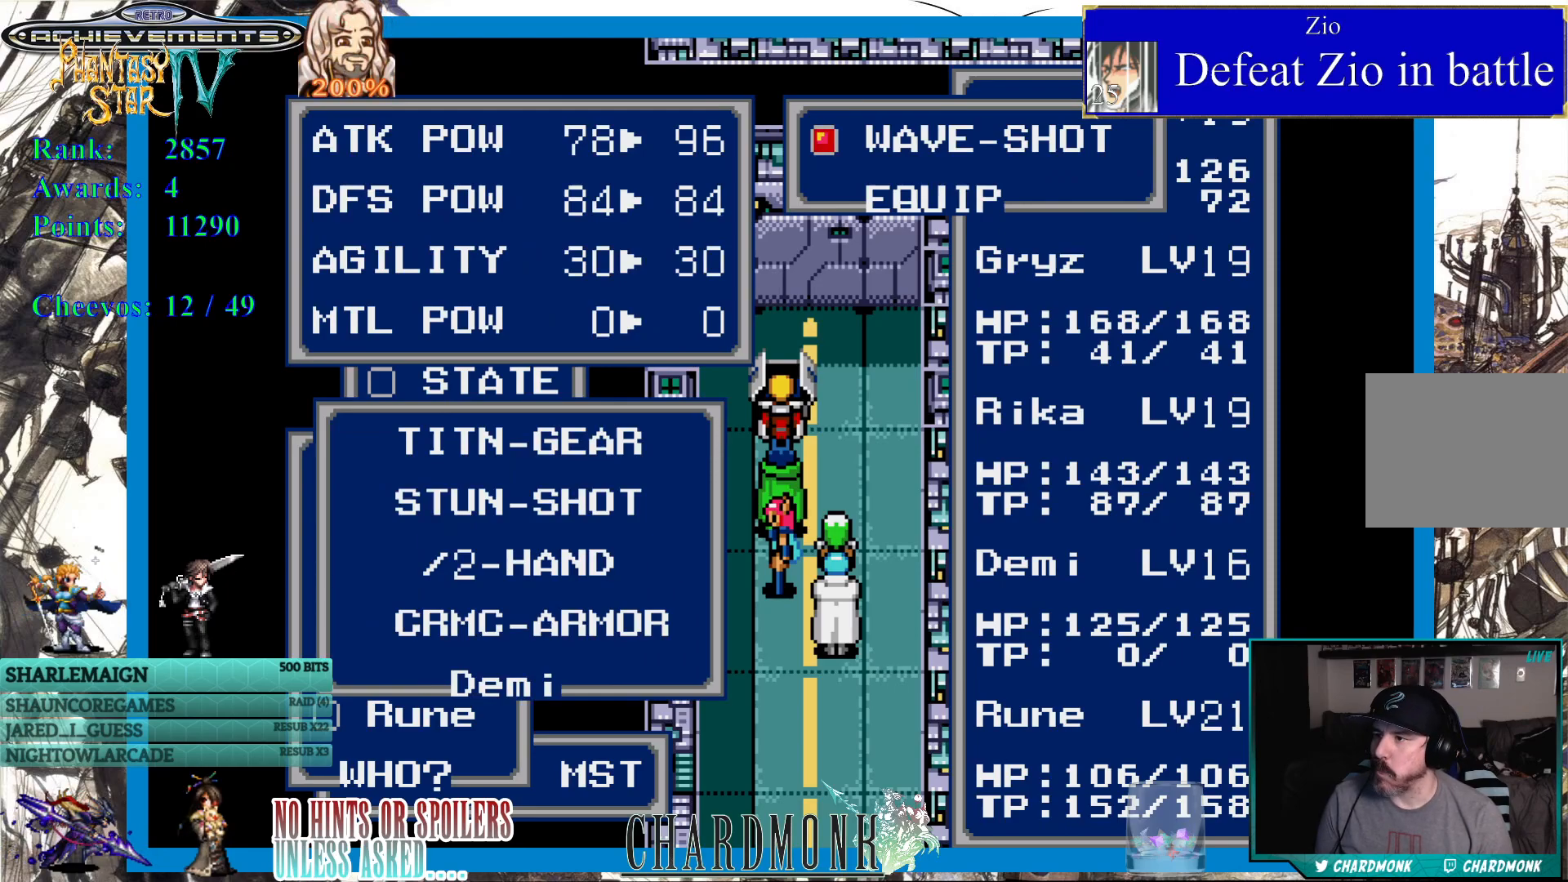
{"buttons": [], "left_stick": "center", "right_stick": "center", "events": [[83, "CIRCLE", "down"], [117, "CIRCLE", "up"]]}
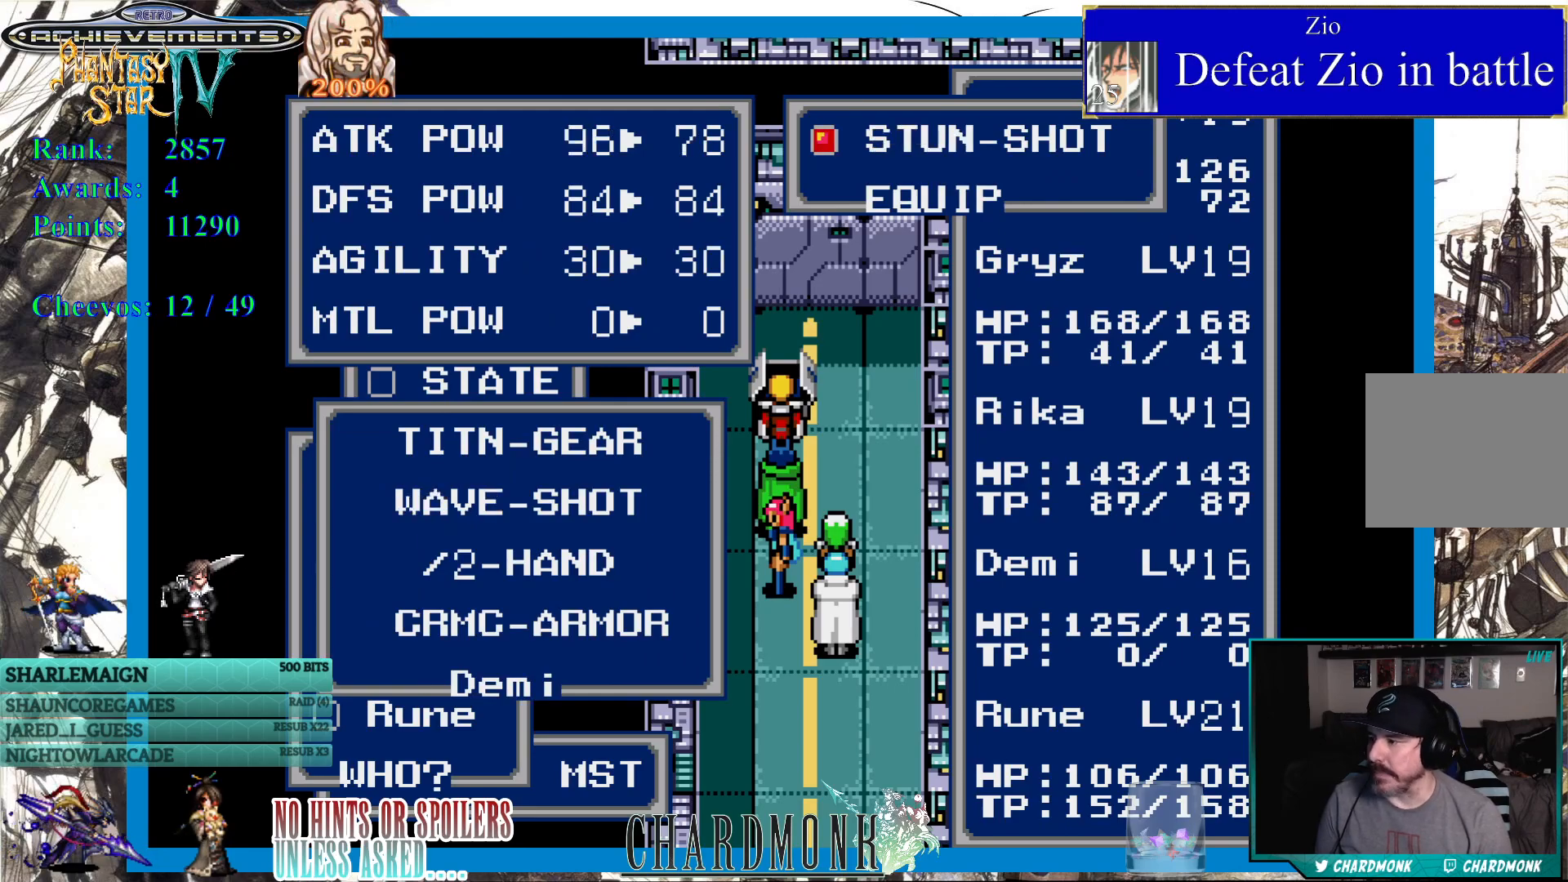
{"buttons": ["CROSS"], "left_stick": "center", "right_stick": "center", "events": [[133, "CROSS", "down"], [217, "CROSS", "up"], [333, "CROSS", "down"], [383, "CROSS", "up"], [483, "CROSS", "down"]]}
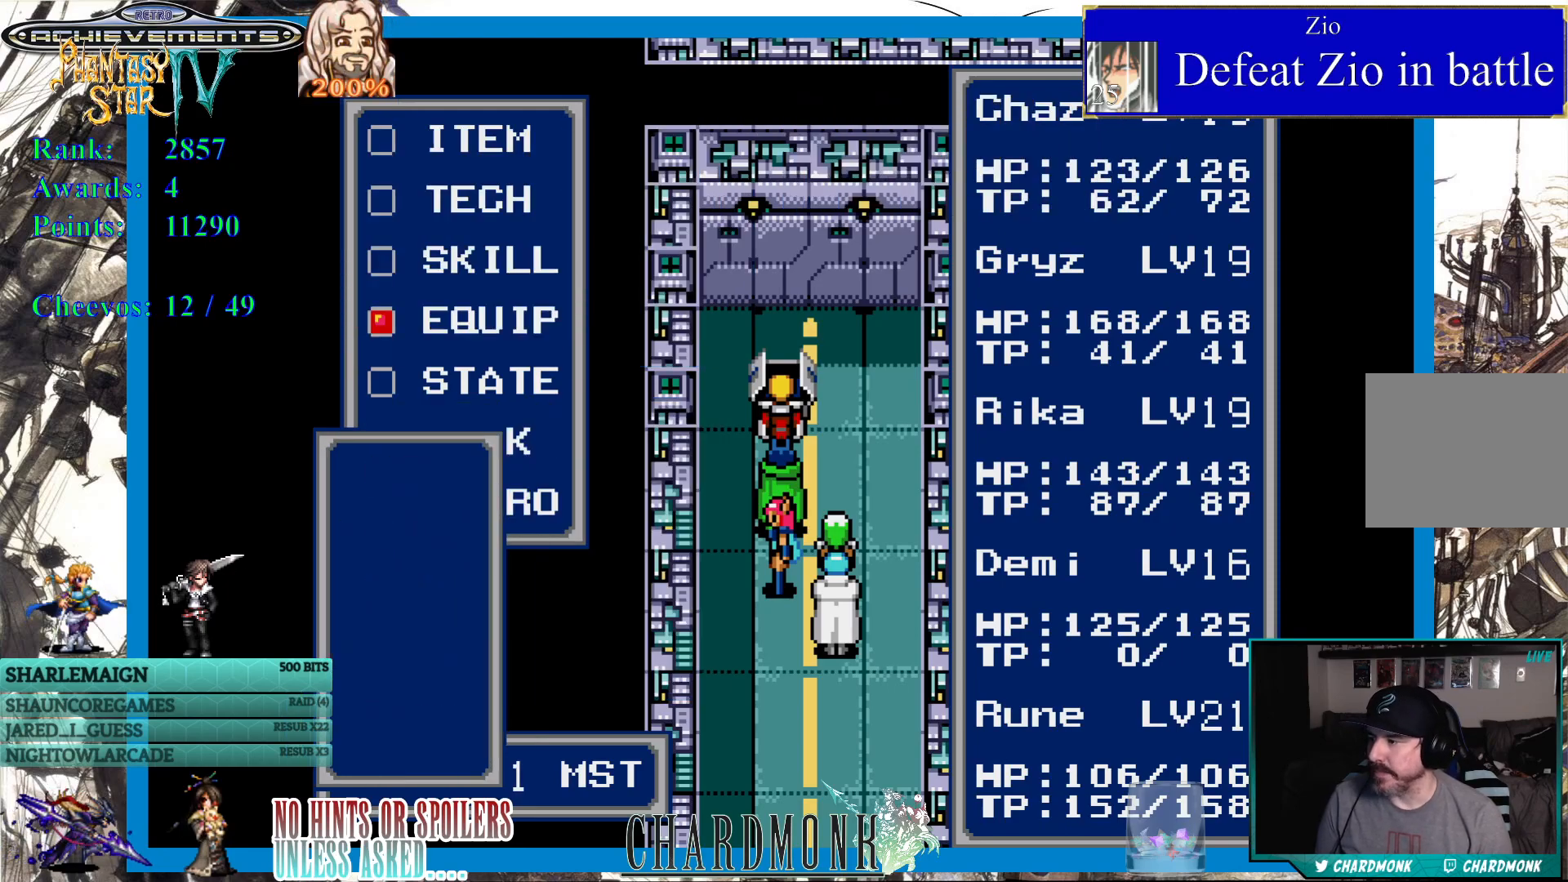
{"buttons": [], "left_stick": "center", "right_stick": "center", "events": [[67, "CROSS", "up"]]}